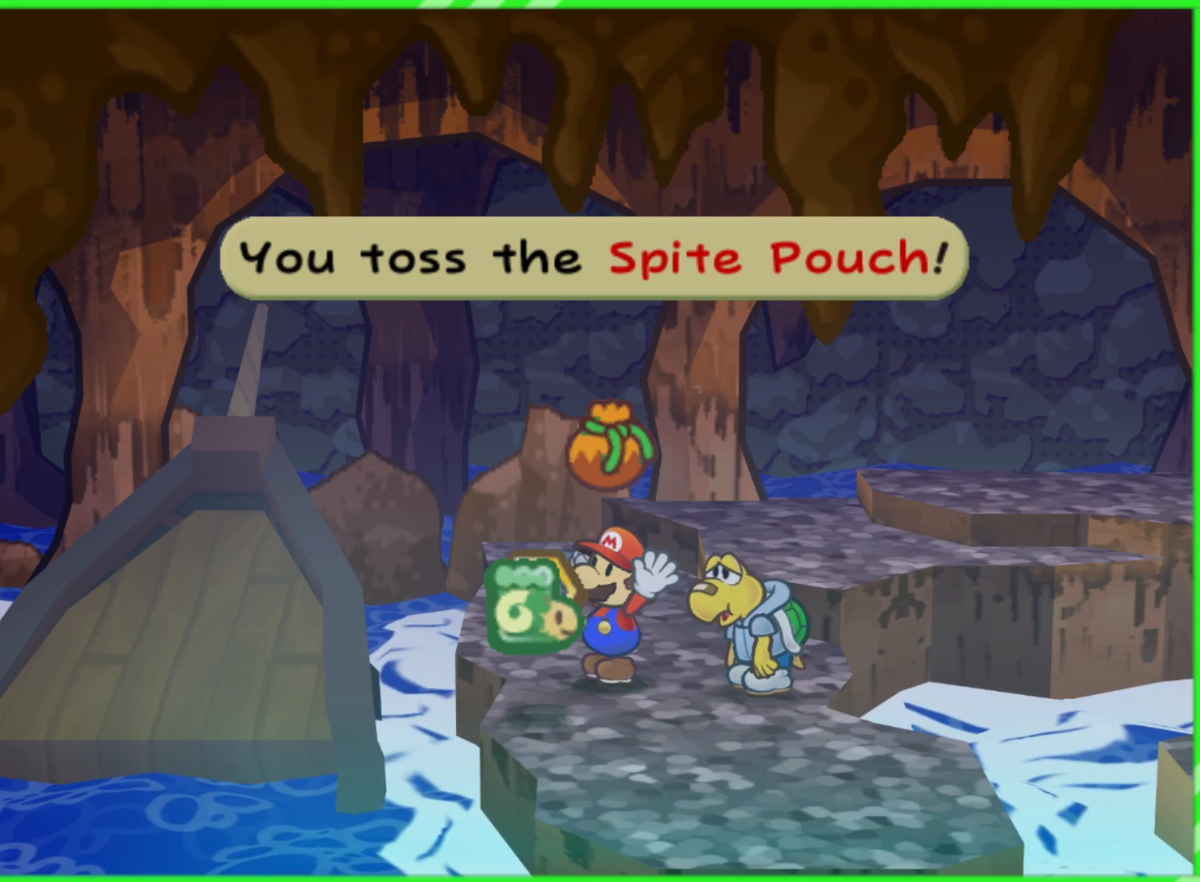
Gameplay with a controller (Nintendo layout); each line is a JSON object with the inputs held at the frame after it. "events" lists button and stick changes between this image and that frame as [ms after this image, input, new state], when the widget could be followed in between. Not read: L3 R3.
{"buttons": ["A"], "left_stick": "up", "right_stick": "center", "events": [[450, "A", "down"], [483, "left_stick", "up"]]}
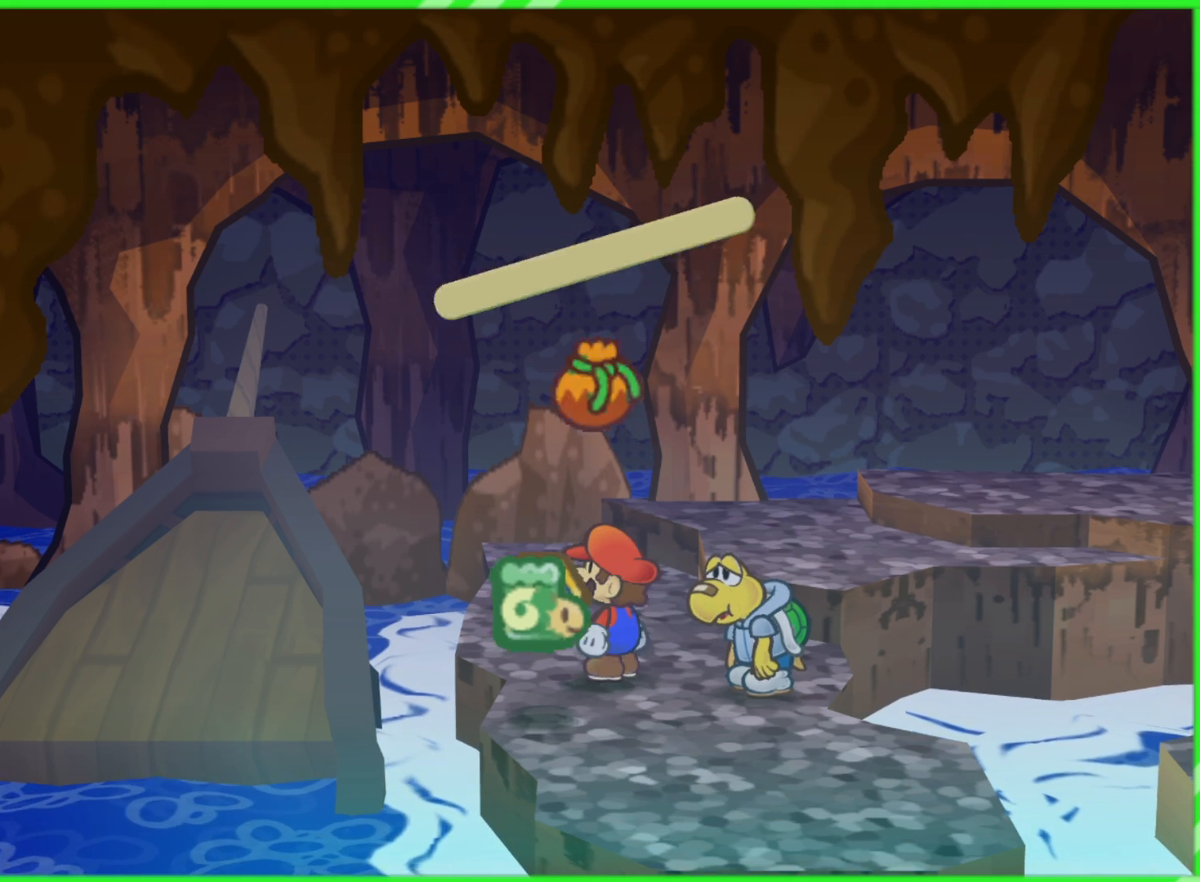
{"buttons": [], "left_stick": "center", "right_stick": "center", "events": [[33, "A", "up"], [217, "left_stick", "center"], [300, "DPAD_UP", "down"], [467, "DPAD_UP", "up"]]}
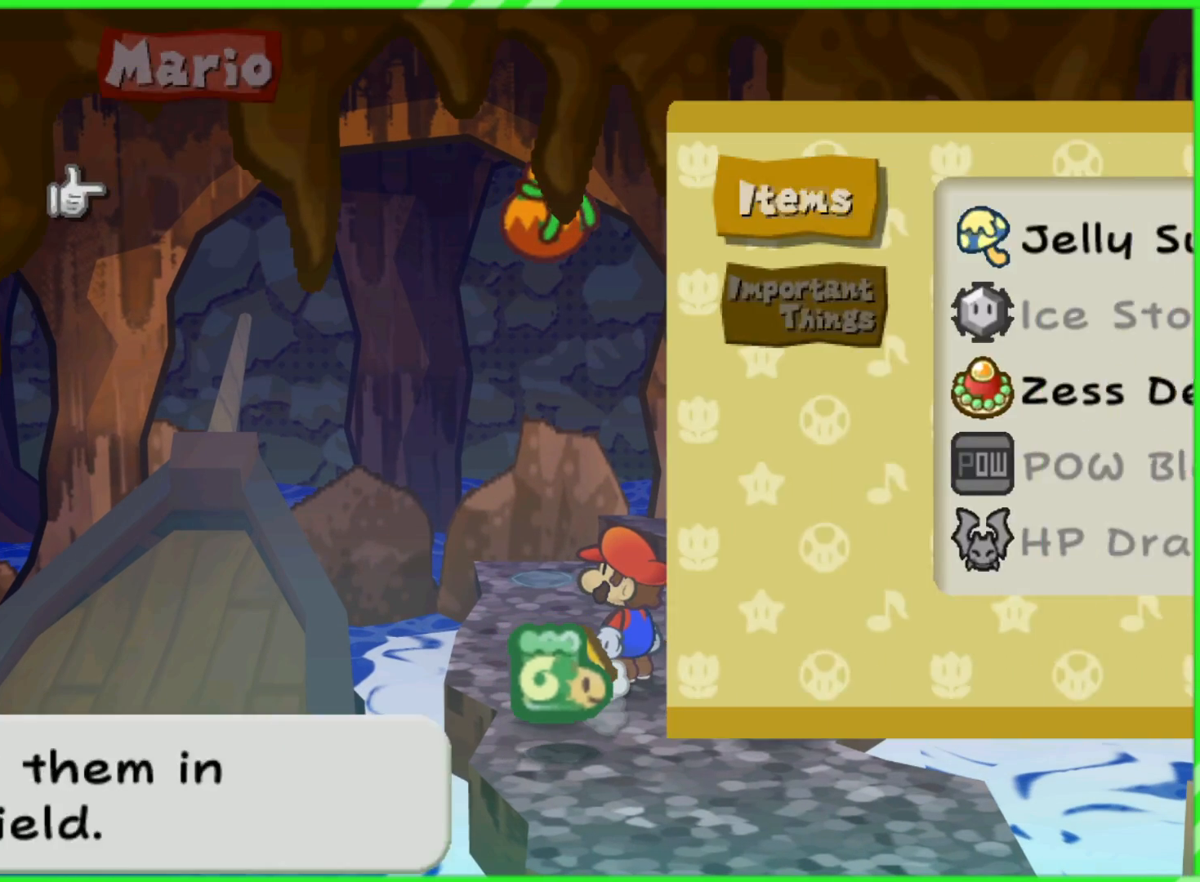
{"buttons": [], "left_stick": "center", "right_stick": "center", "events": []}
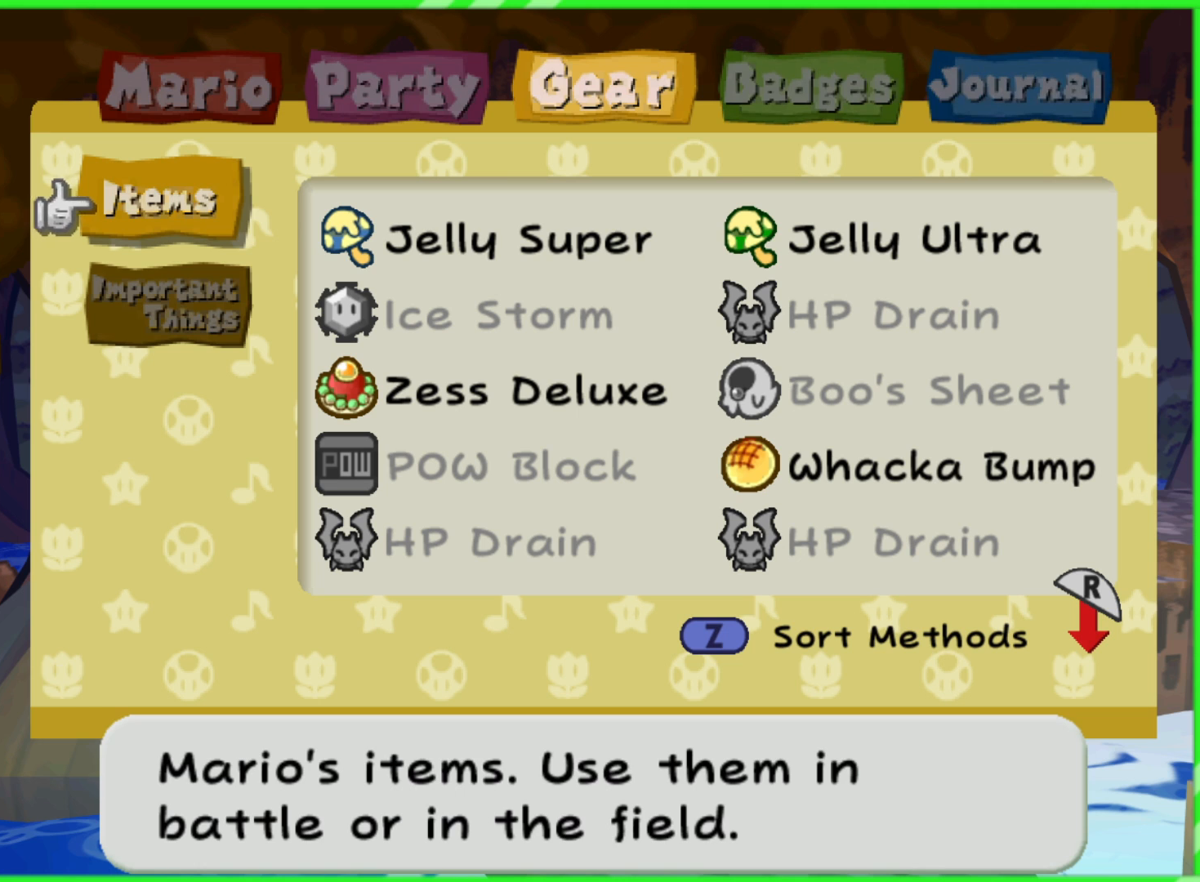
{"buttons": [], "left_stick": "center", "right_stick": "center", "events": [[33, "A", "down"], [133, "A", "up"]]}
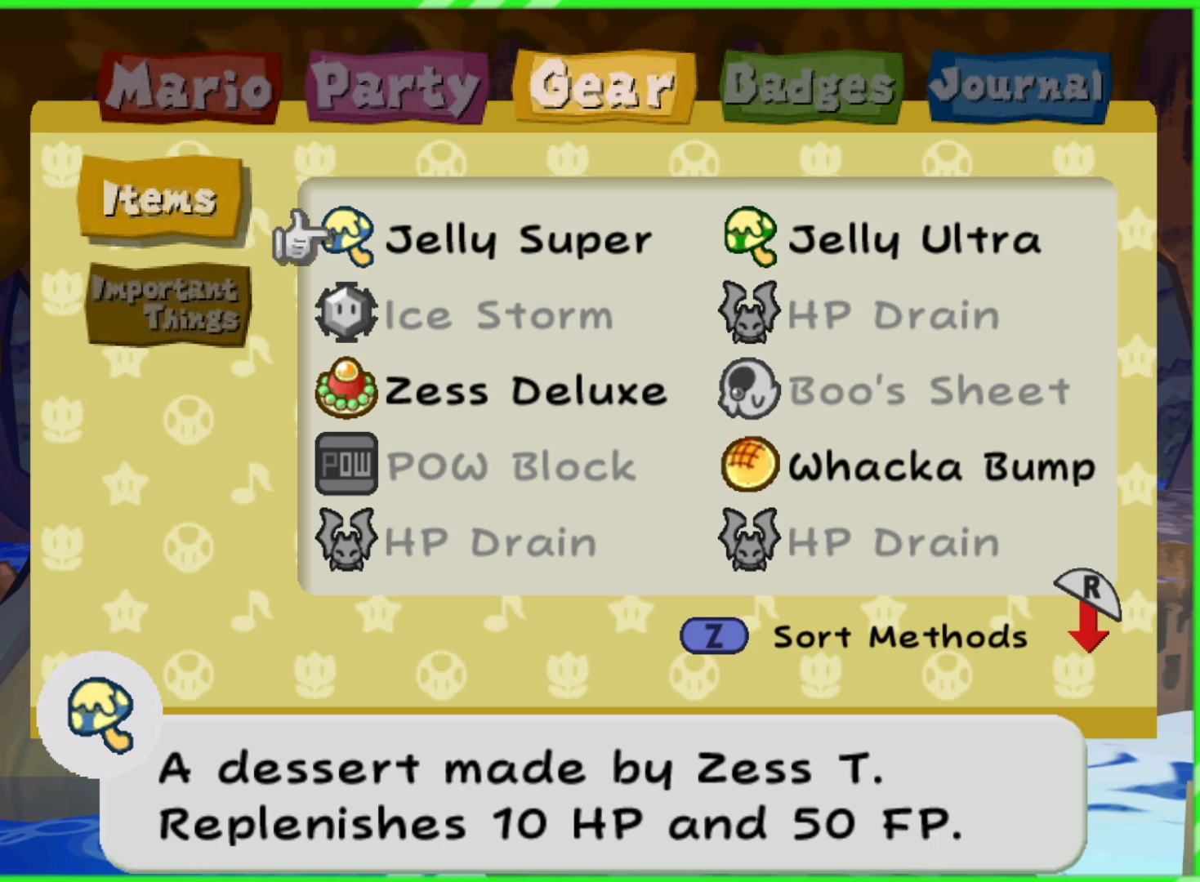
{"buttons": [], "left_stick": "center", "right_stick": "center", "events": [[183, "A", "down"], [333, "A", "up"]]}
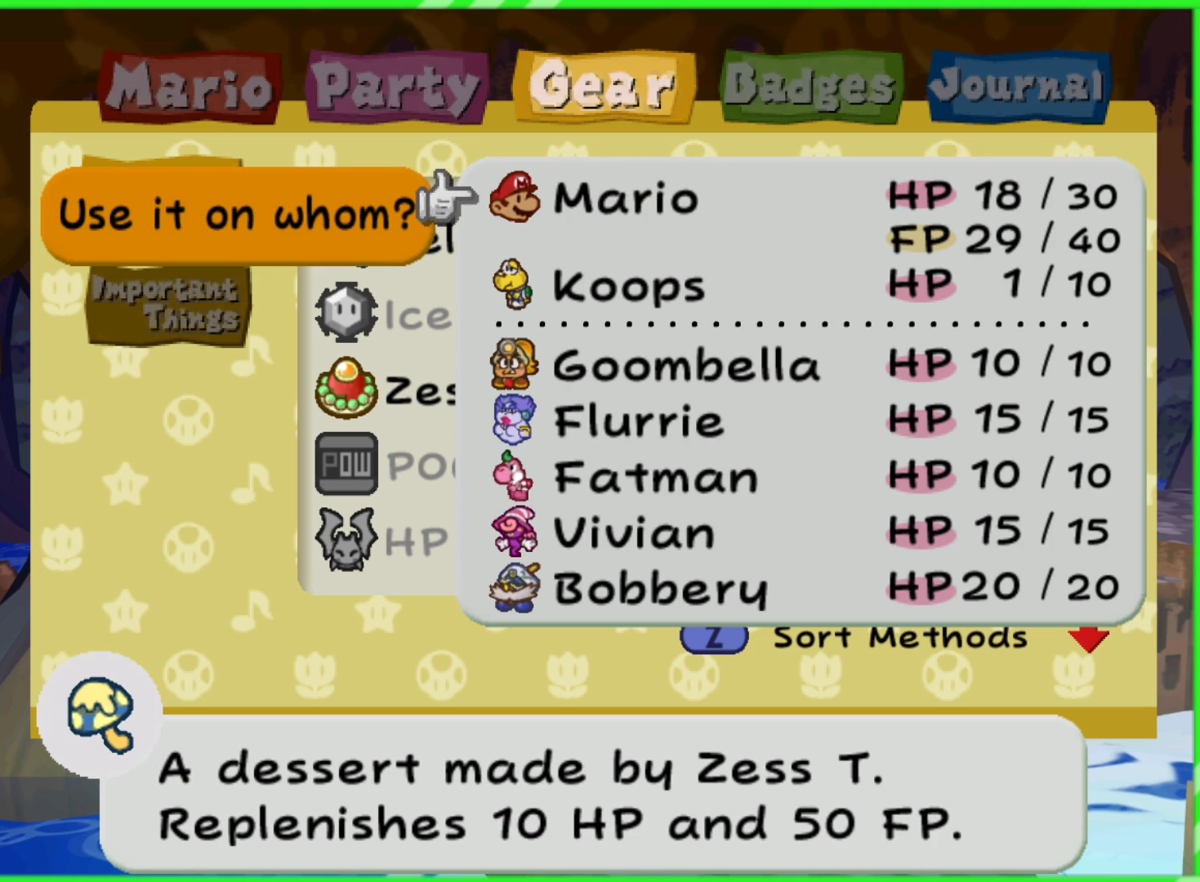
{"buttons": [], "left_stick": "center", "right_stick": "center", "events": [[250, "left_stick", "down"], [417, "left_stick", "center"]]}
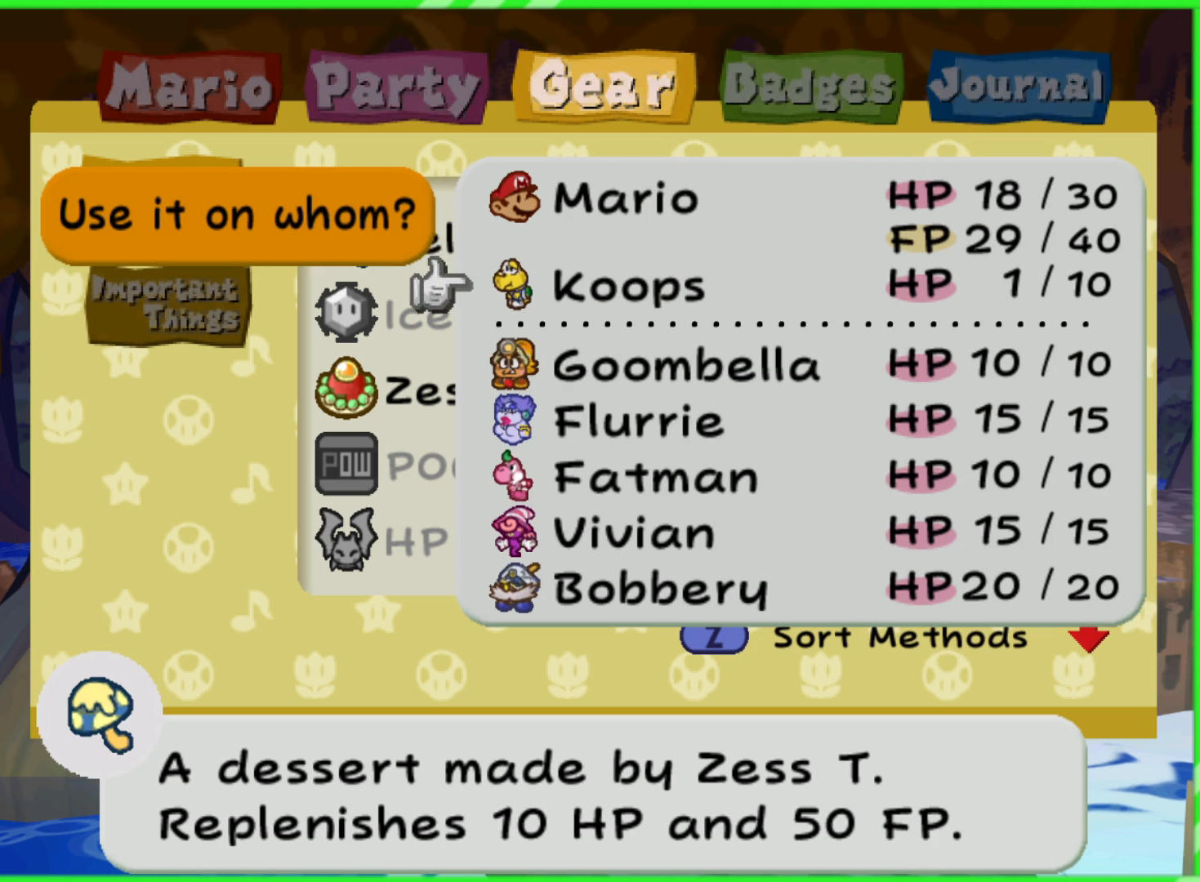
{"buttons": [], "left_stick": "center", "right_stick": "center", "events": [[117, "A", "down"], [217, "A", "up"]]}
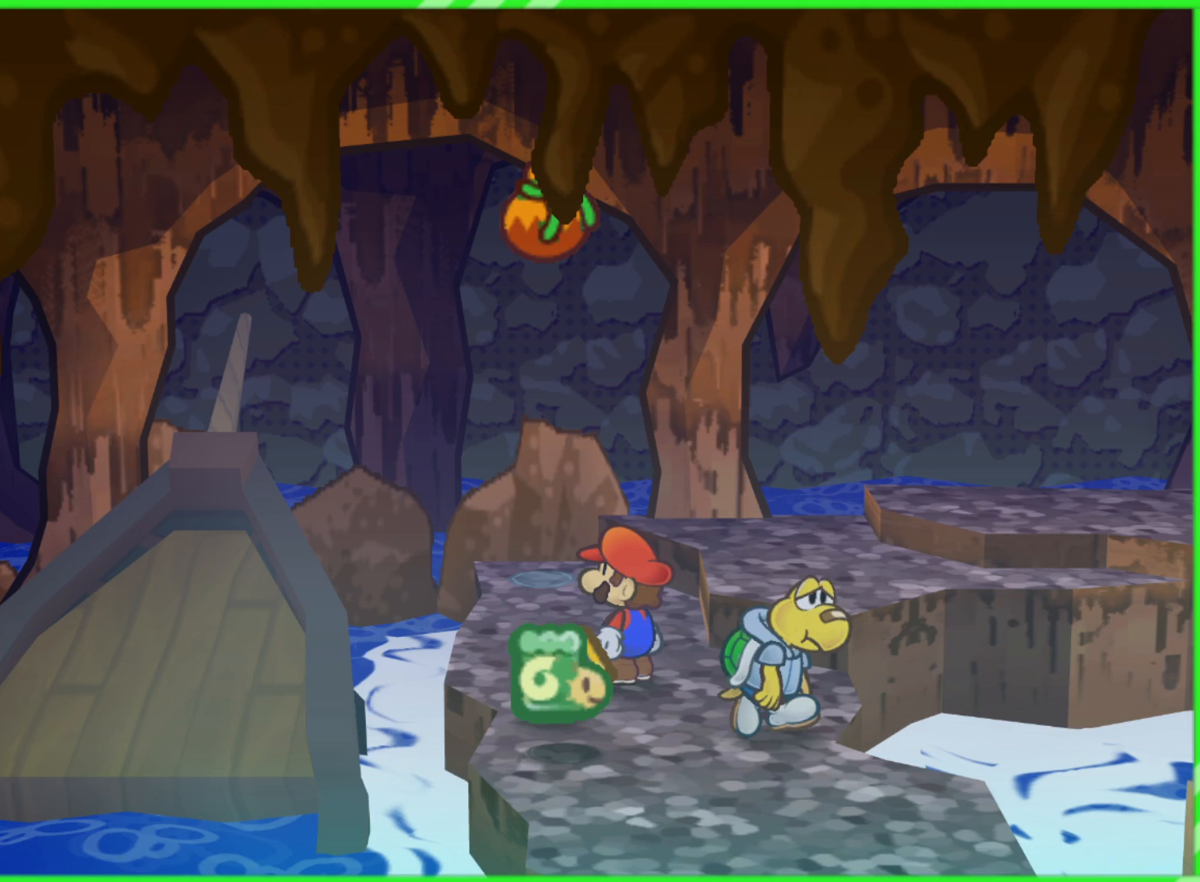
{"buttons": [], "left_stick": "center", "right_stick": "center", "events": []}
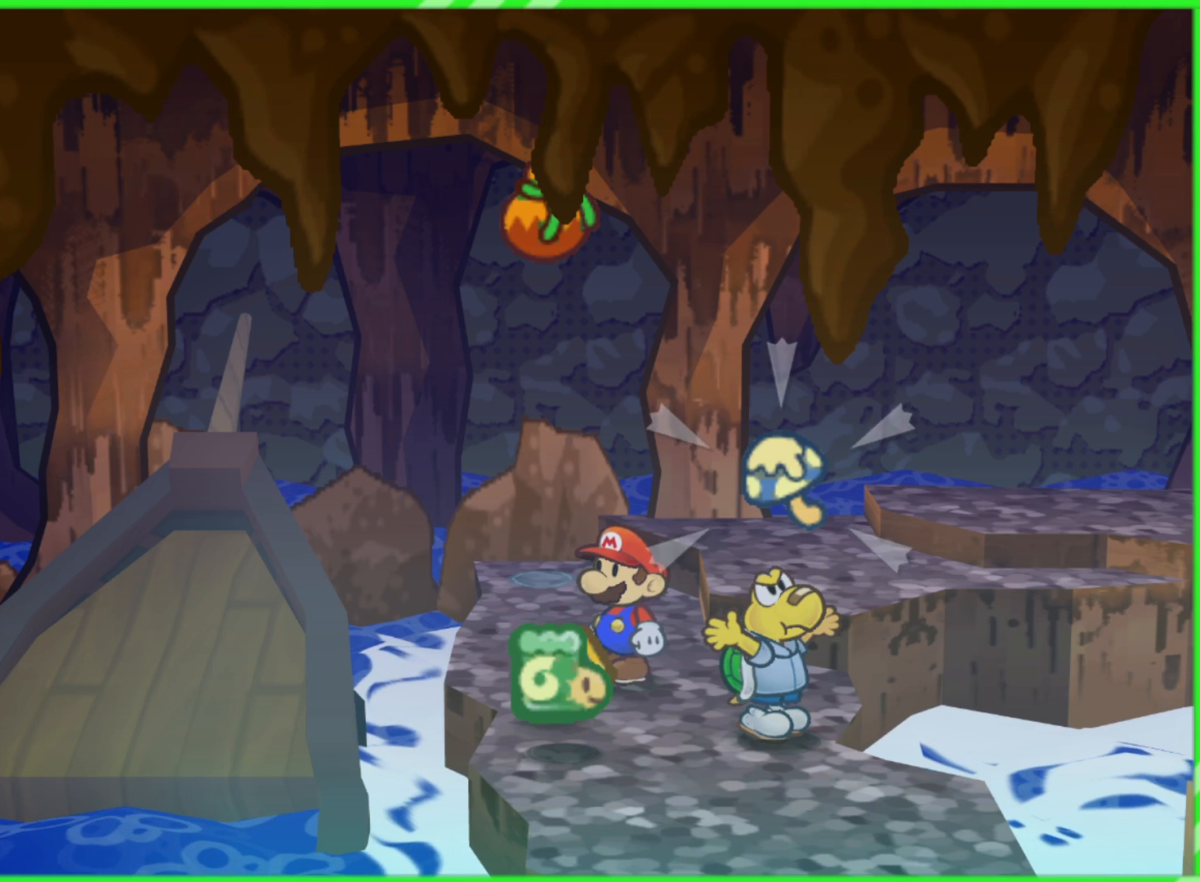
{"buttons": [], "left_stick": "center", "right_stick": "center", "events": []}
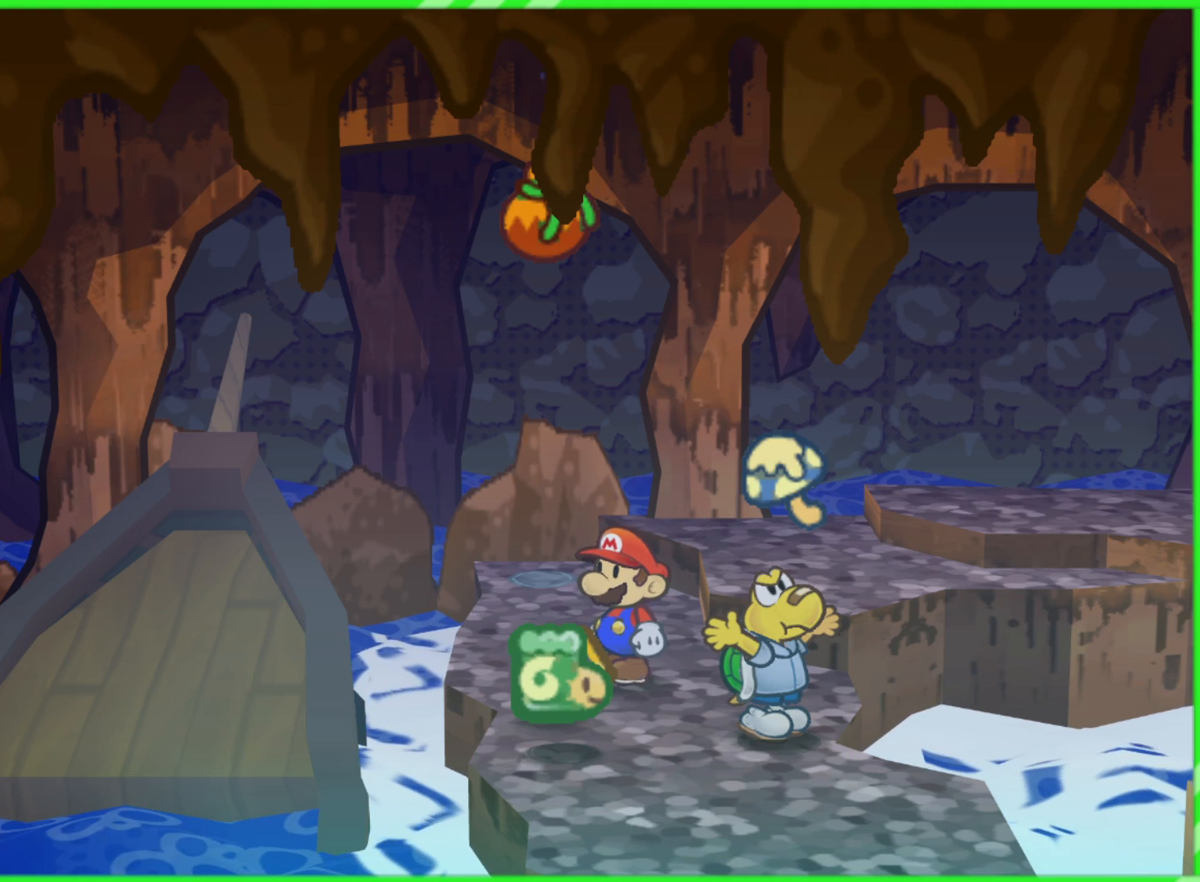
{"buttons": [], "left_stick": "center", "right_stick": "center", "events": []}
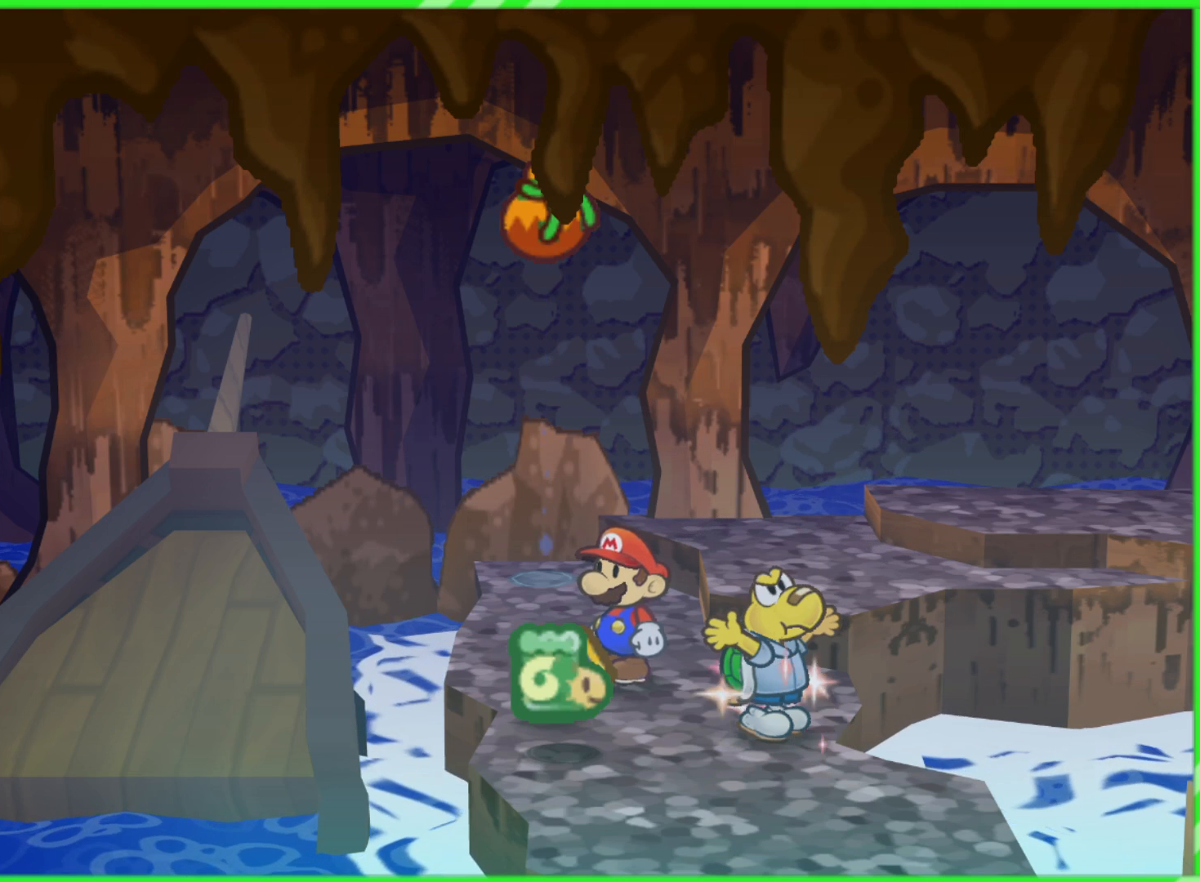
{"buttons": [], "left_stick": "center", "right_stick": "center", "events": []}
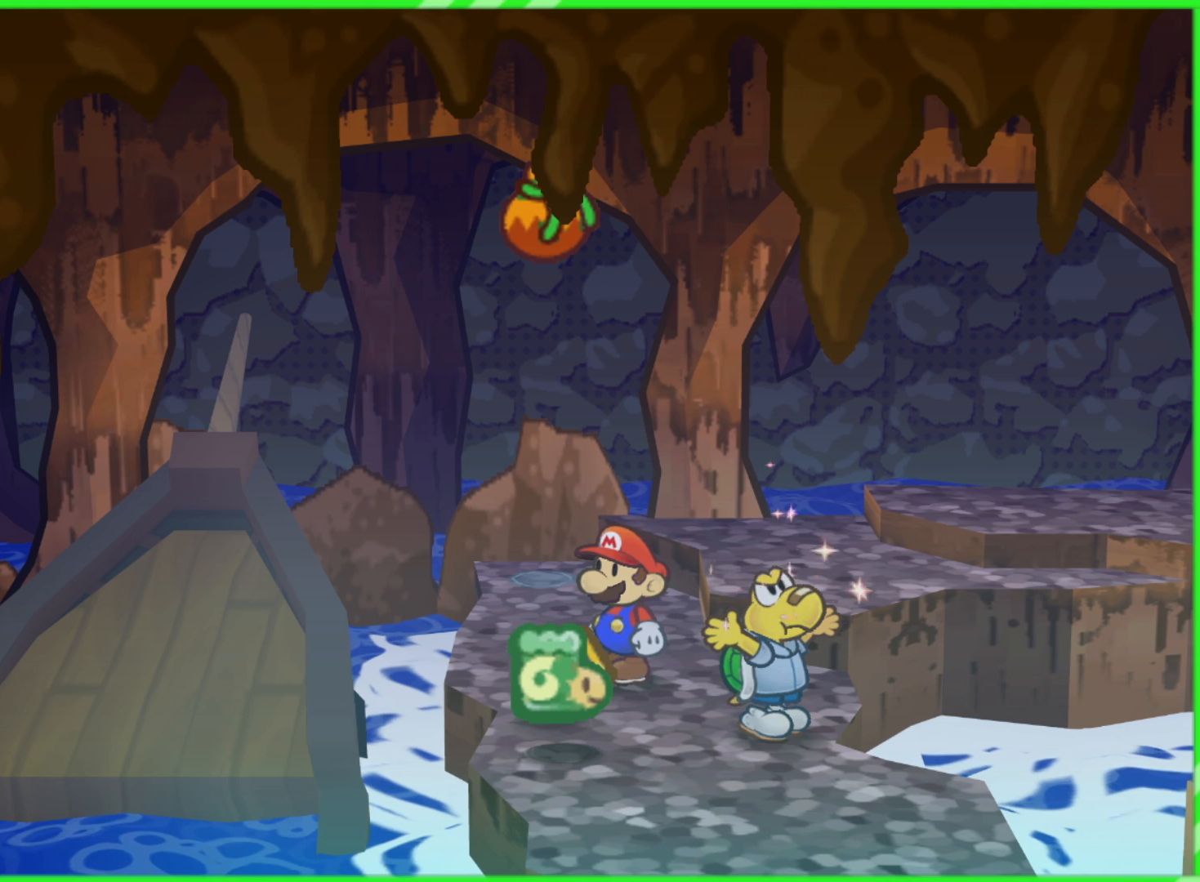
{"buttons": [], "left_stick": "center", "right_stick": "center", "events": []}
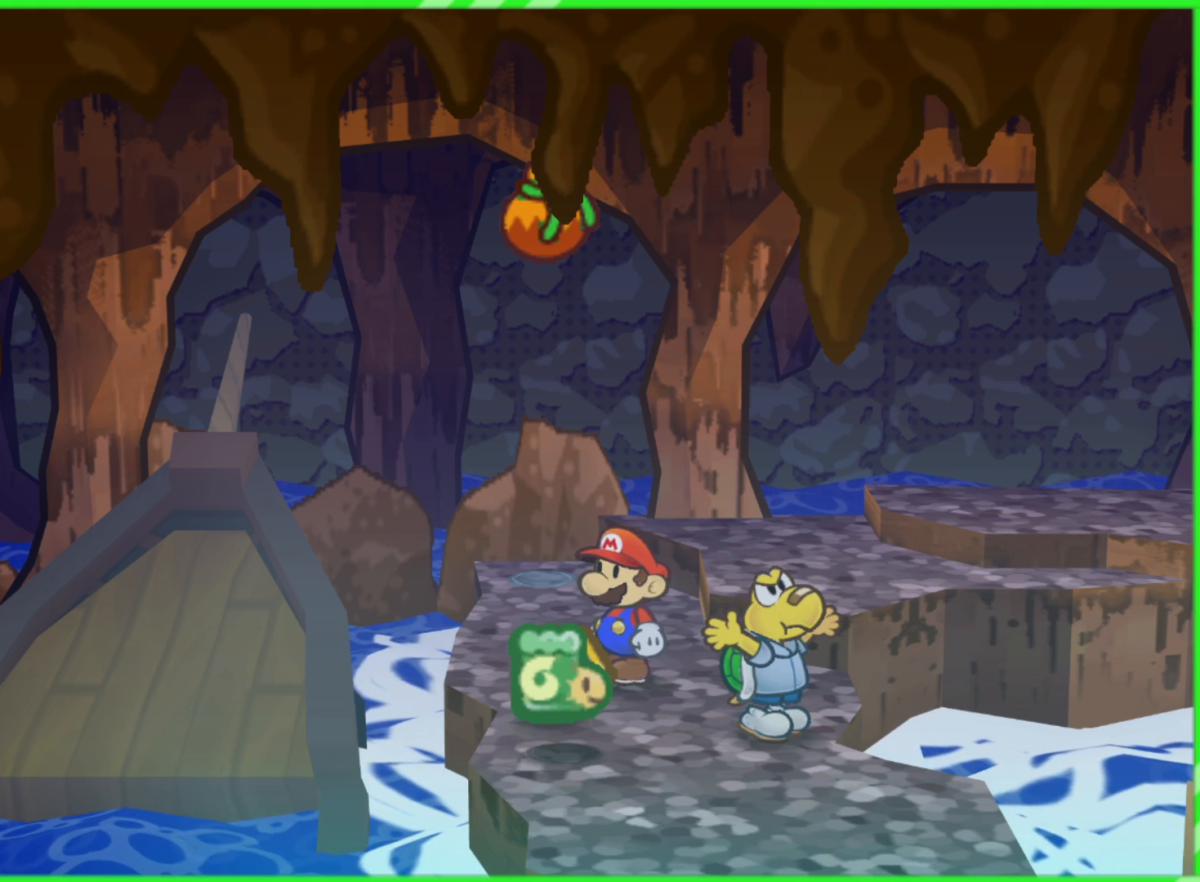
{"buttons": [], "left_stick": "center", "right_stick": "center", "events": []}
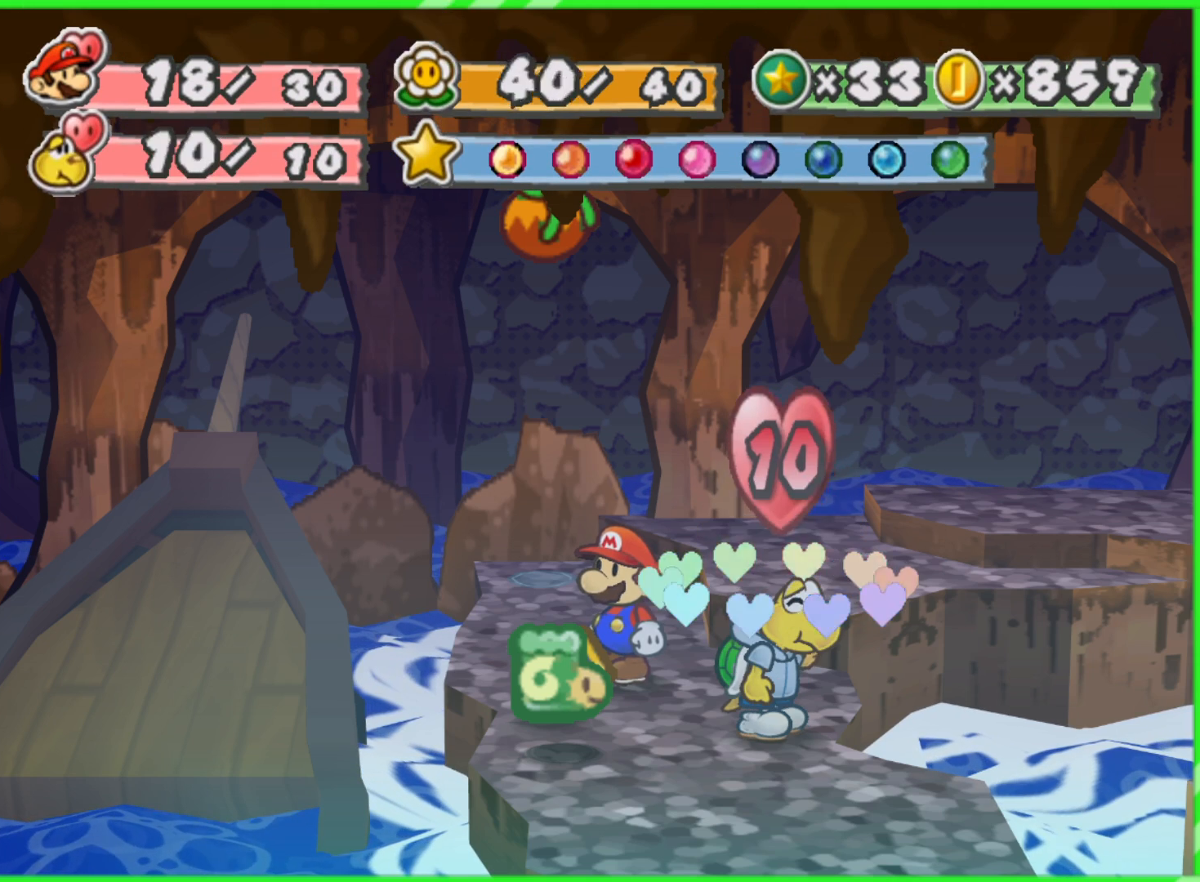
{"buttons": [], "left_stick": "center", "right_stick": "center", "events": []}
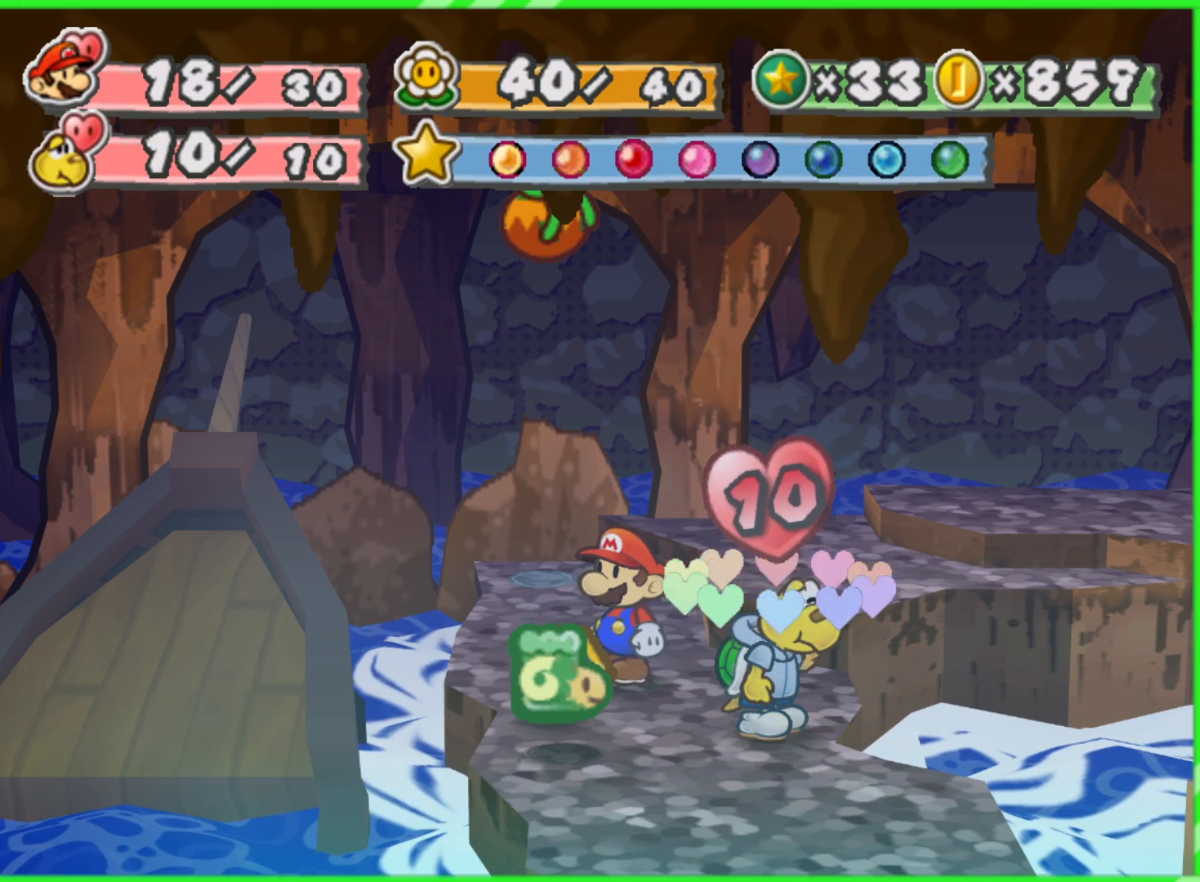
{"buttons": [], "left_stick": "center", "right_stick": "center", "events": []}
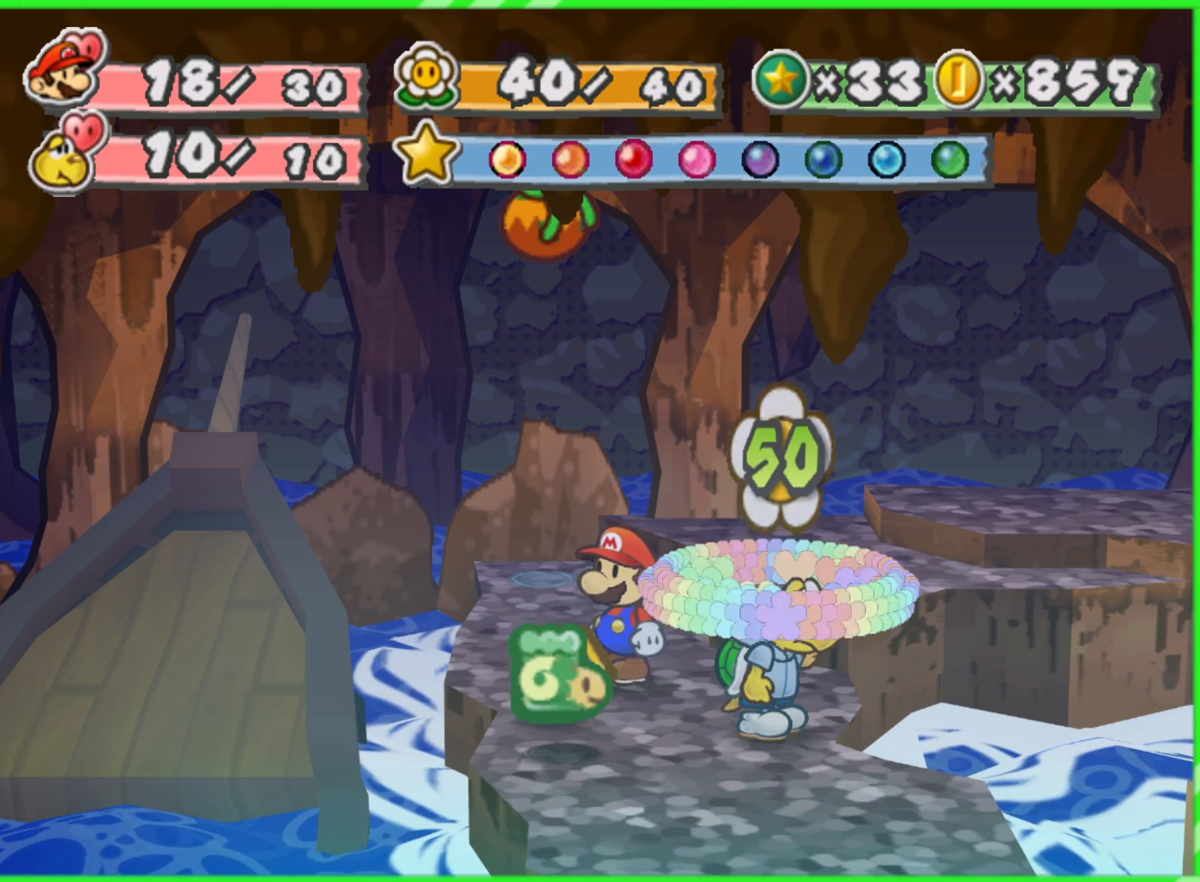
{"buttons": [], "left_stick": "center", "right_stick": "center", "events": []}
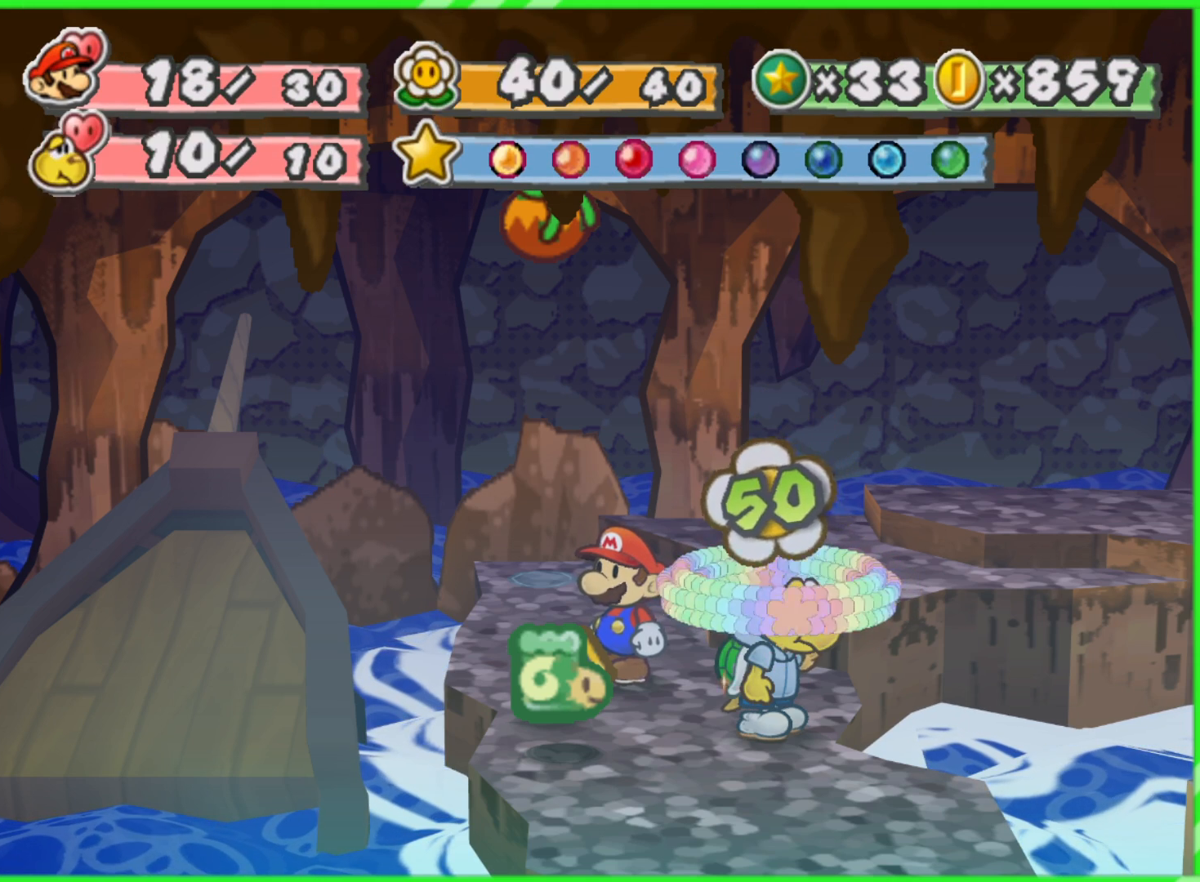
{"buttons": [], "left_stick": "center", "right_stick": "center", "events": [[17, "left_stick", "down"], [350, "B", "down"], [433, "B", "up"], [450, "left_stick", "center"]]}
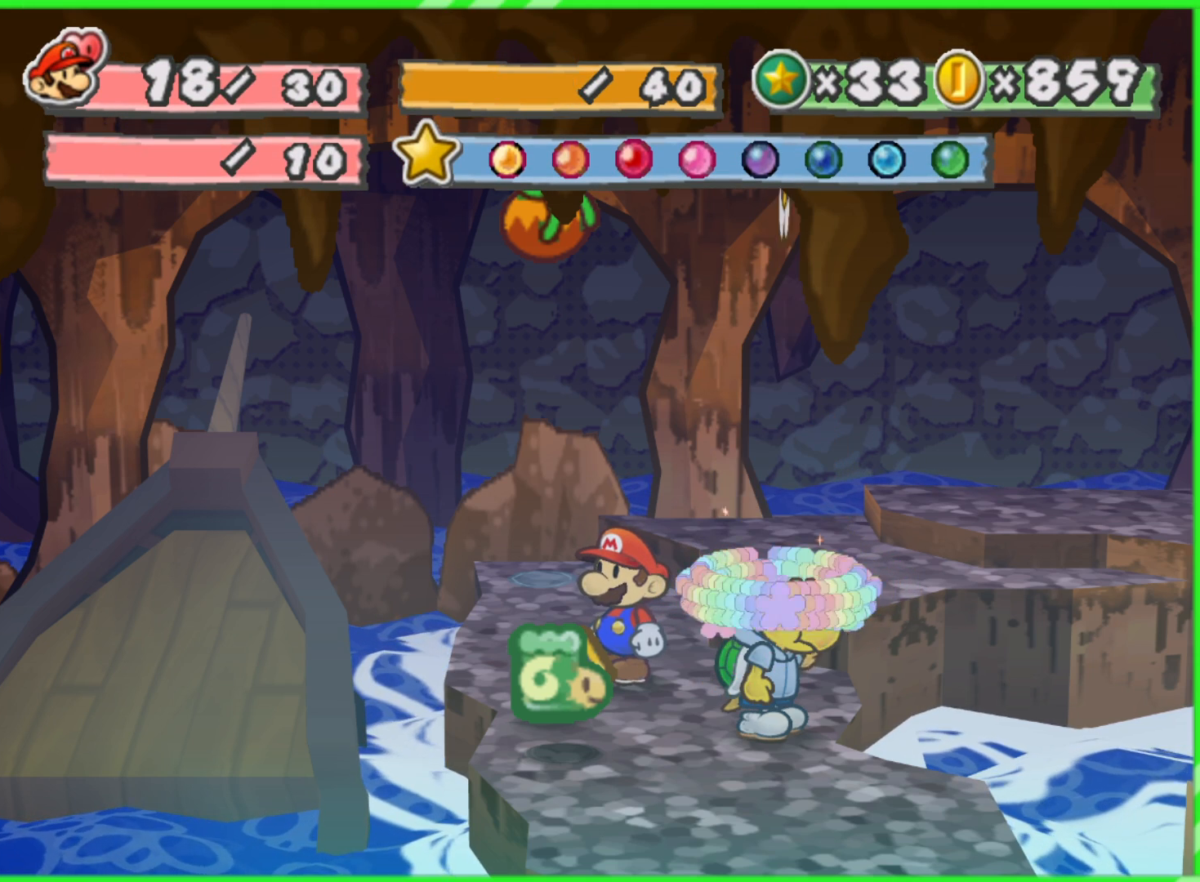
{"buttons": [], "left_stick": "down", "right_stick": "center", "events": [[200, "left_stick", "down"]]}
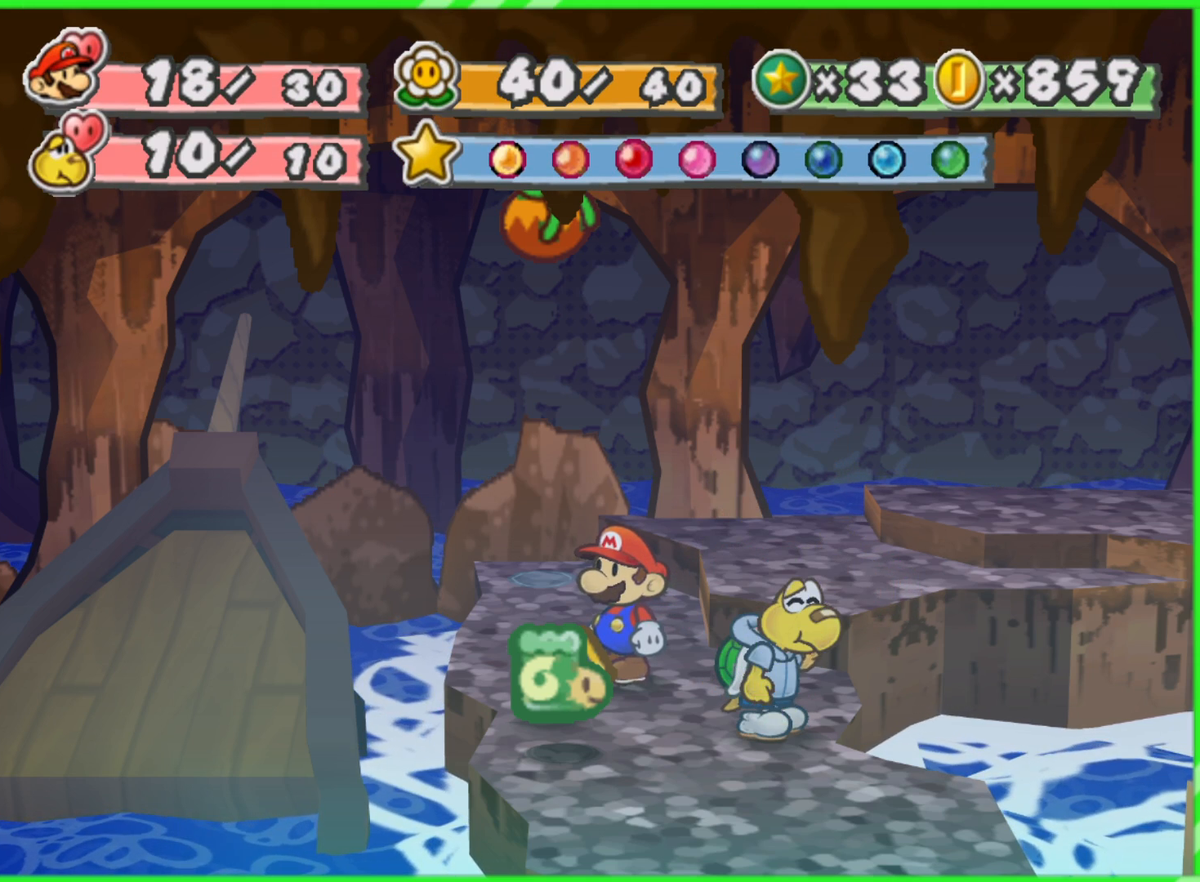
{"buttons": [], "left_stick": "center", "right_stick": "center", "events": [[333, "left_stick", "center"]]}
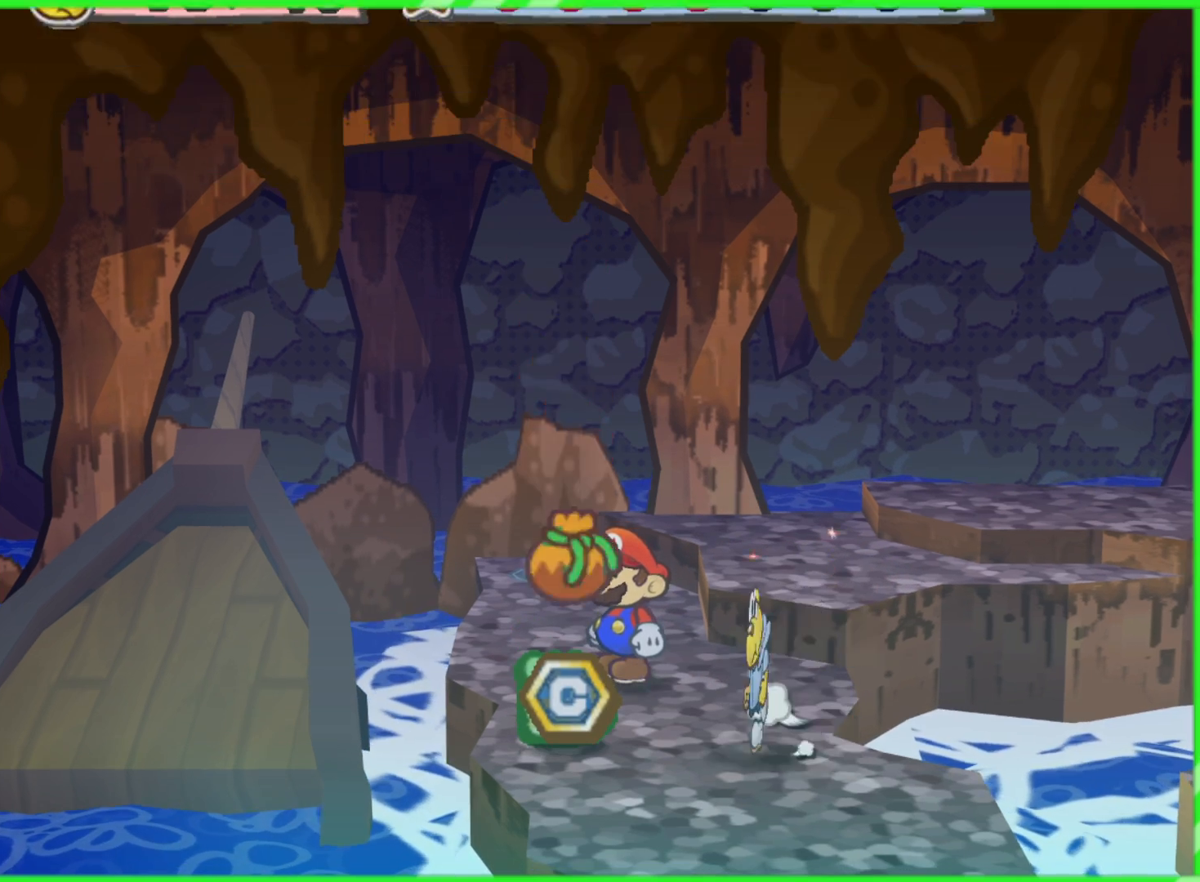
{"buttons": [], "left_stick": "center", "right_stick": "center", "events": [[100, "left_stick", "down"], [467, "left_stick", "center"]]}
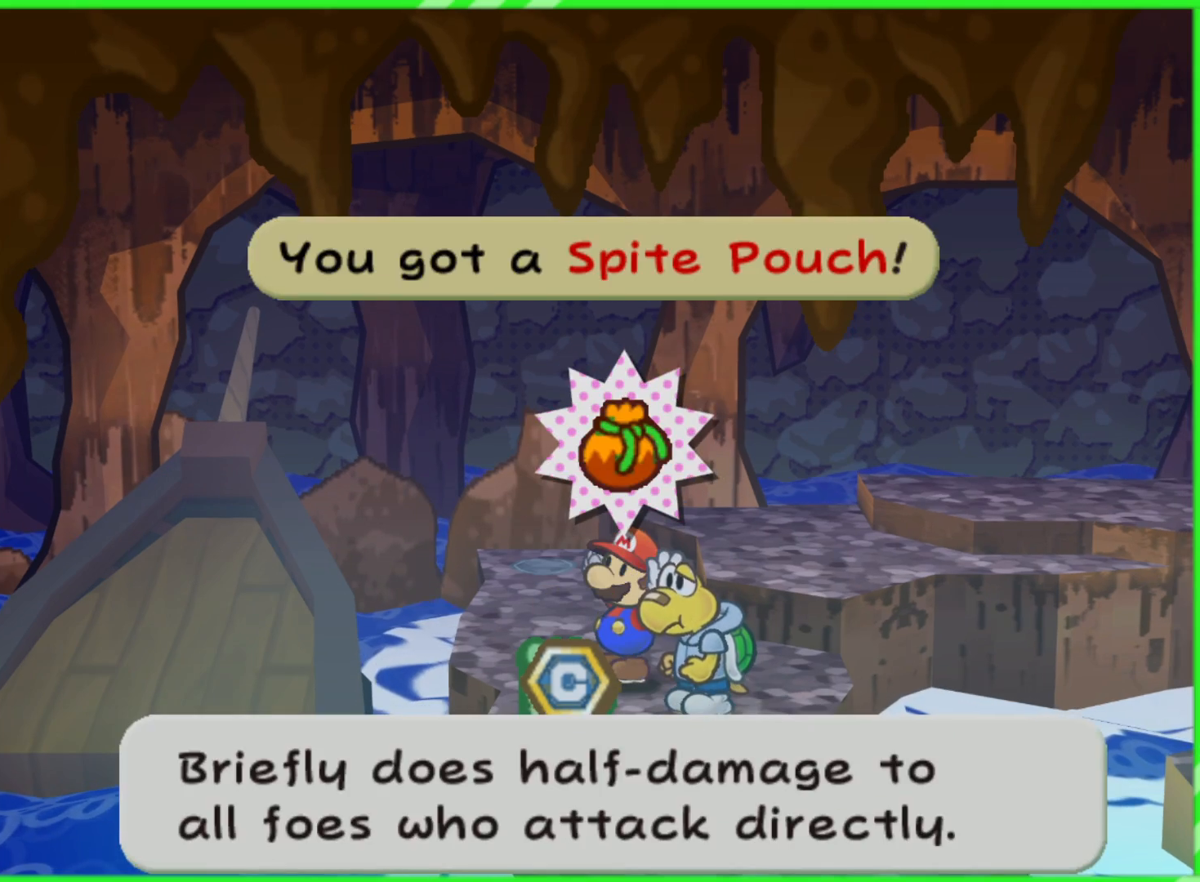
{"buttons": [], "left_stick": "down", "right_stick": "center", "events": [[133, "B", "down"], [250, "B", "up"], [367, "left_stick", "down"]]}
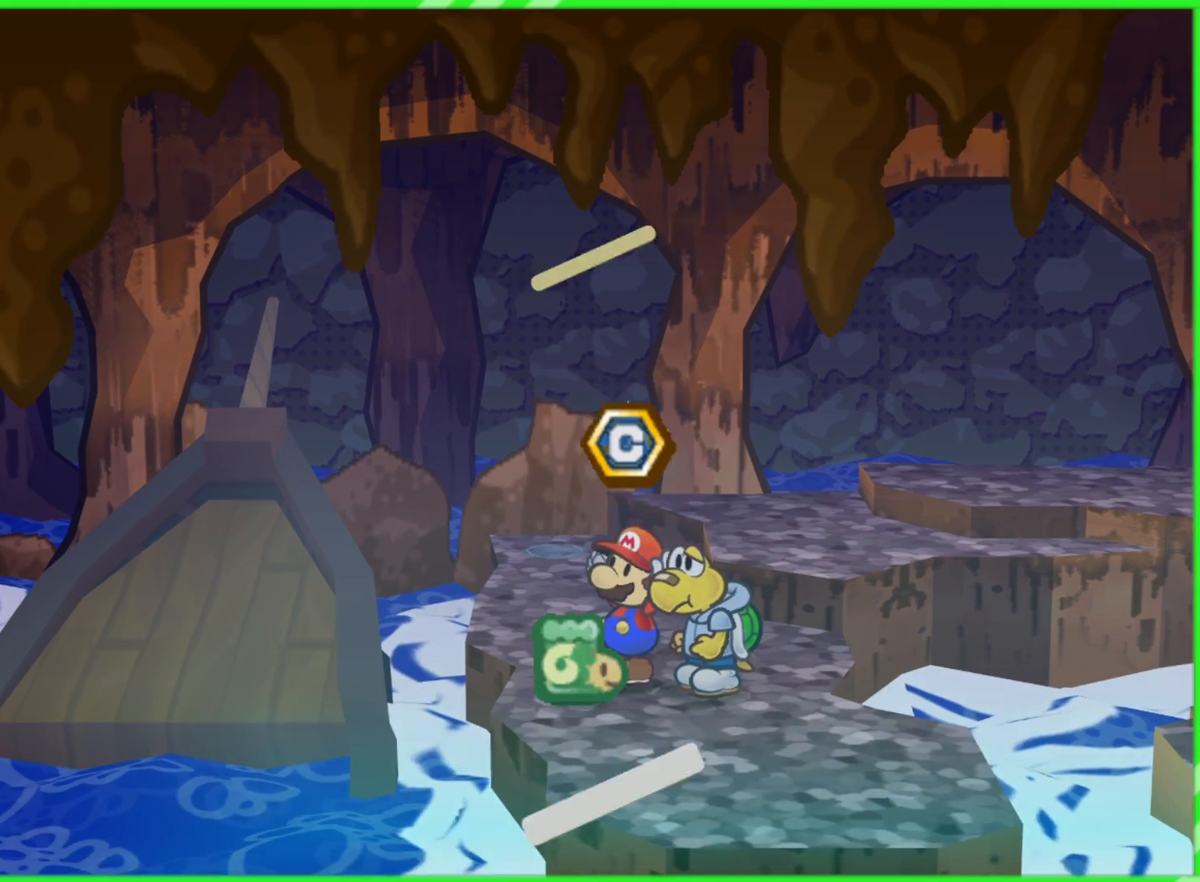
{"buttons": [], "left_stick": "center", "right_stick": "center", "events": [[283, "left_stick", "center"], [400, "B", "down"], [483, "B", "up"]]}
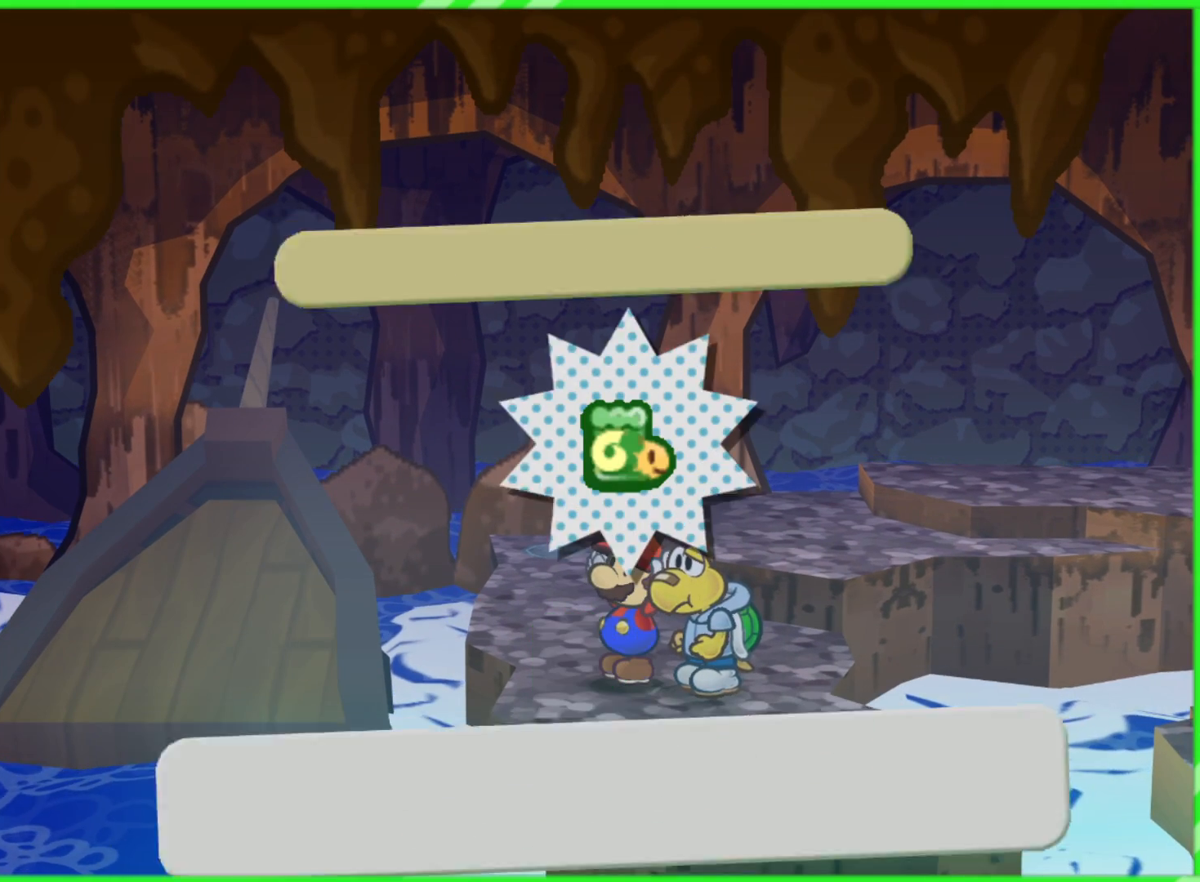
{"buttons": ["B"], "left_stick": "down", "right_stick": "center", "events": [[317, "left_stick", "down"], [450, "B", "down"]]}
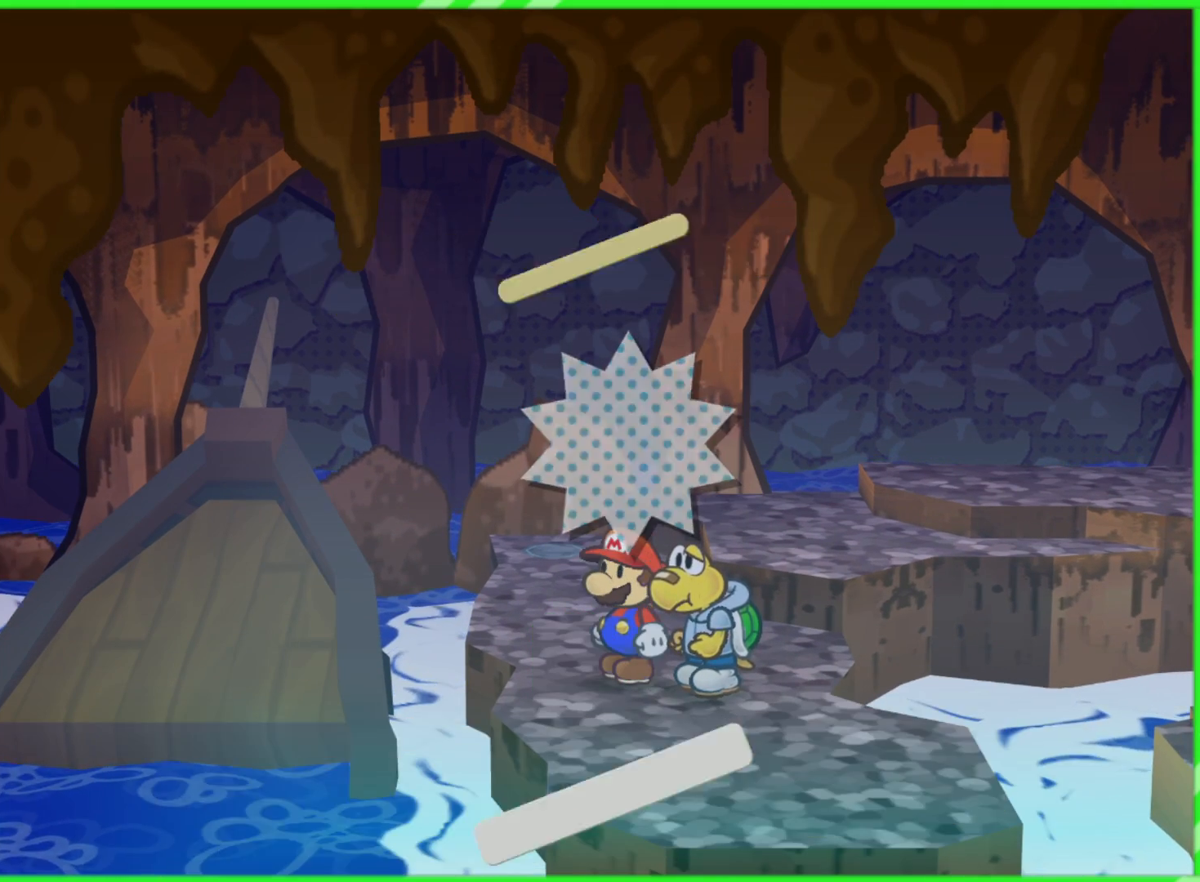
{"buttons": [], "left_stick": "down-right", "right_stick": "center", "events": [[50, "B", "up"], [117, "left_stick", "center"], [217, "left_stick", "down"], [383, "left_stick", "down-right"]]}
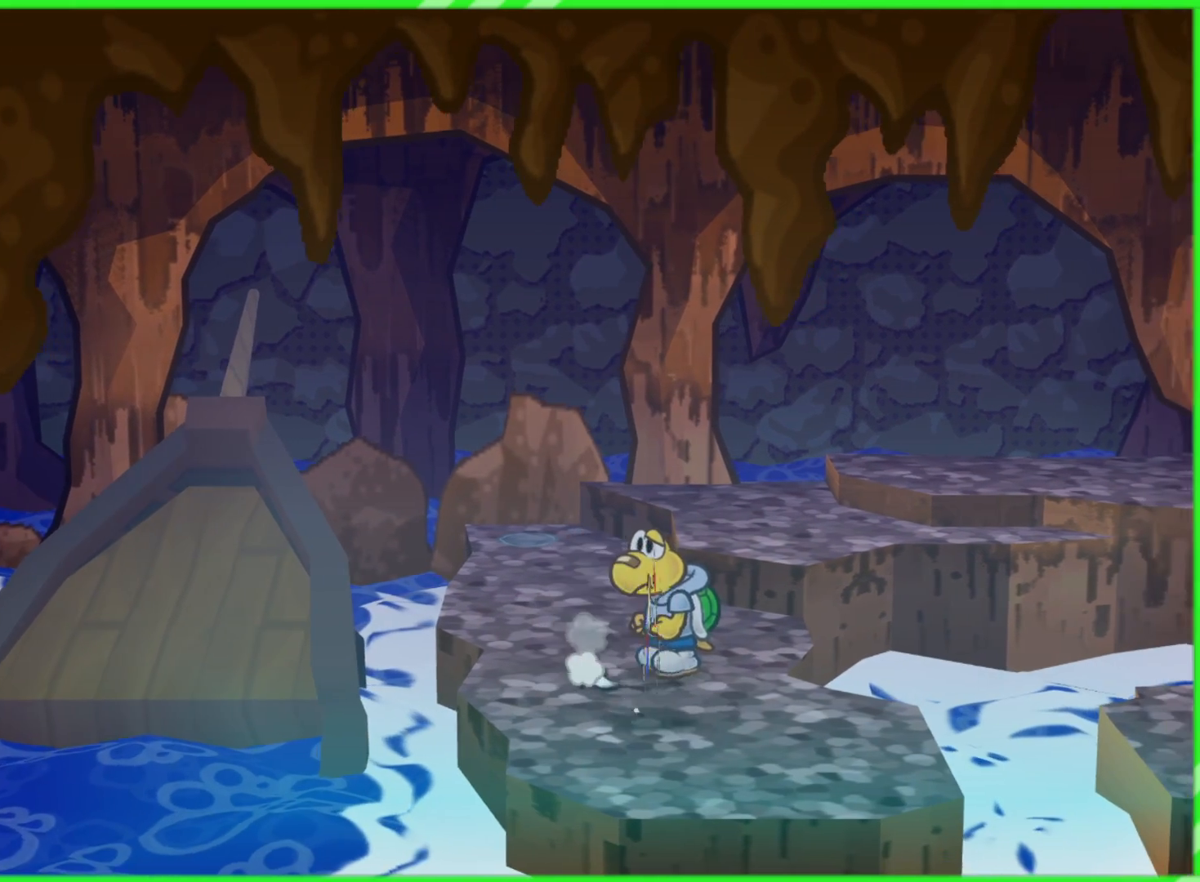
{"buttons": [], "left_stick": "right", "right_stick": "center", "events": [[400, "left_stick", "right"]]}
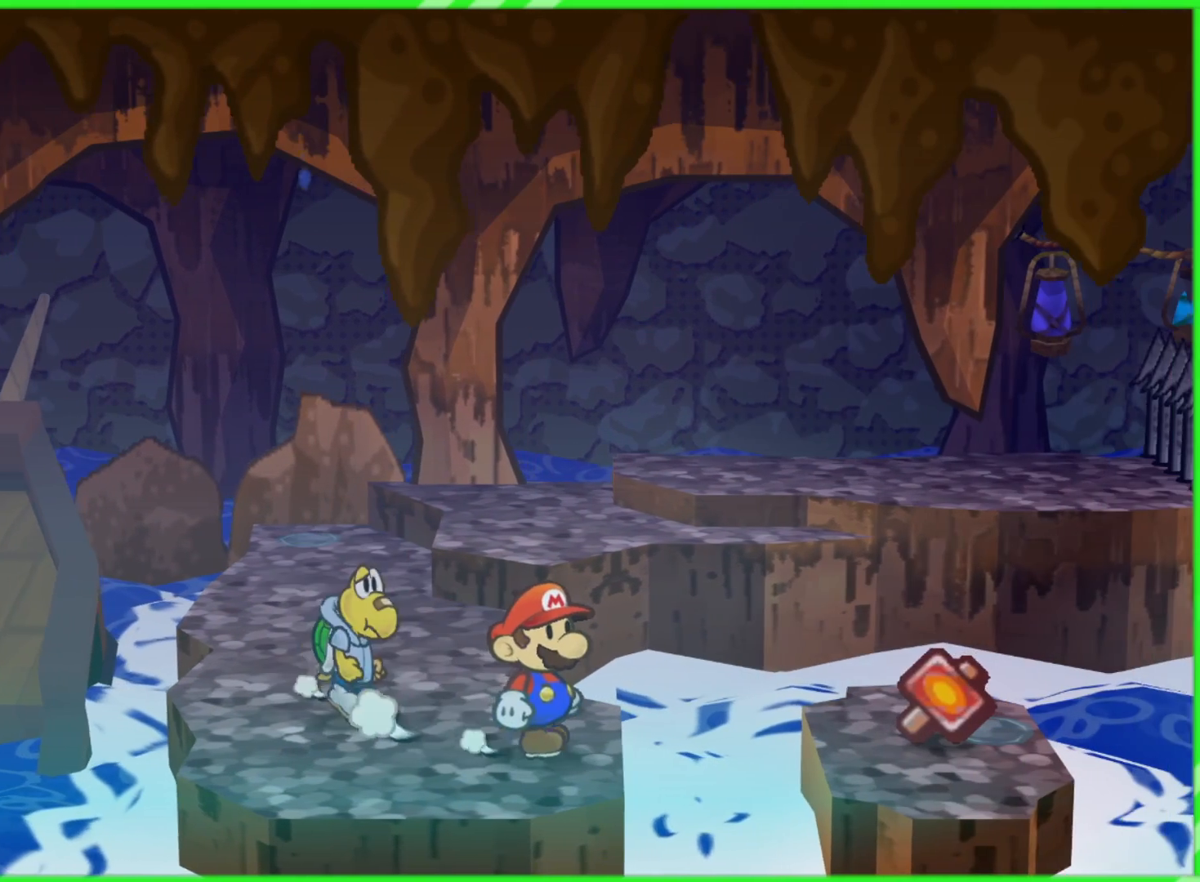
{"buttons": [], "left_stick": "center", "right_stick": "center", "events": [[17, "left_stick", "center"]]}
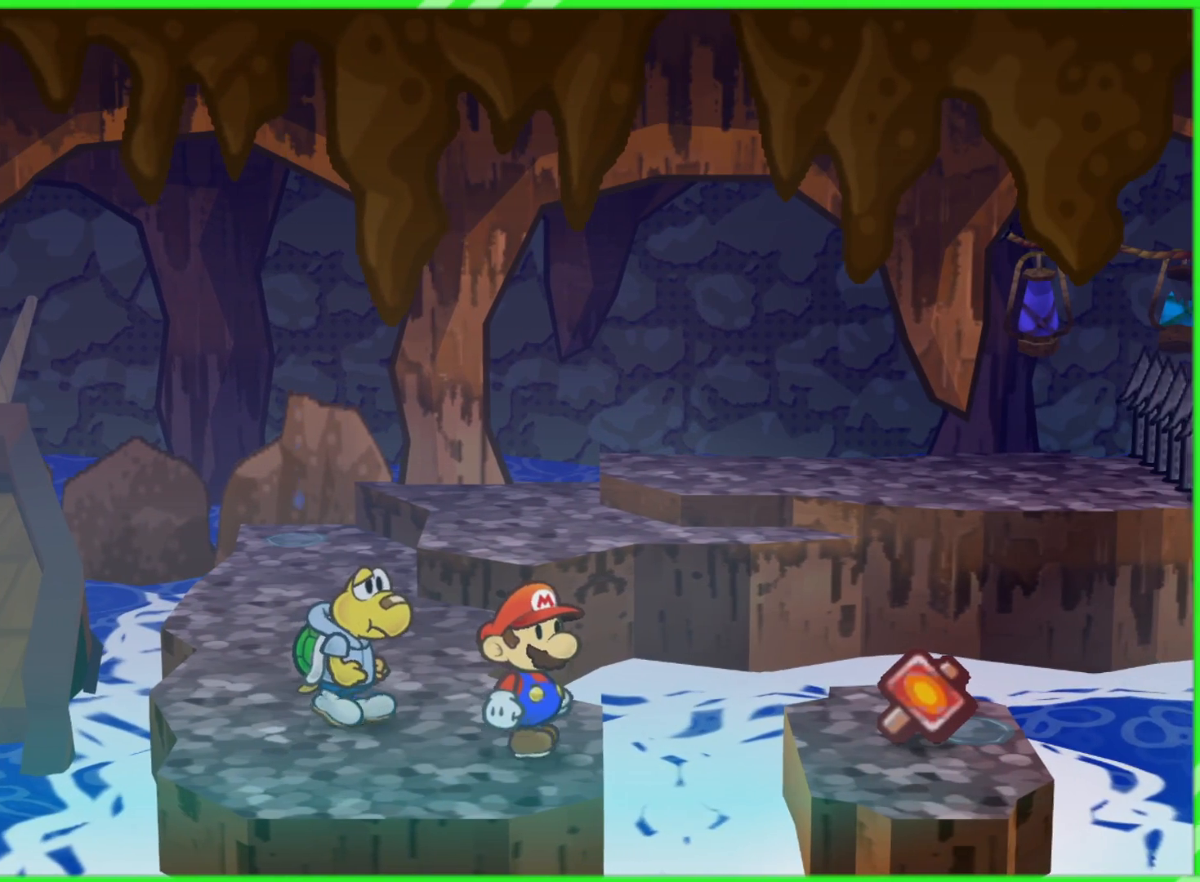
{"buttons": ["X"], "left_stick": "center", "right_stick": "center", "events": [[183, "left_stick", "up"], [283, "left_stick", "center"], [383, "X", "down"]]}
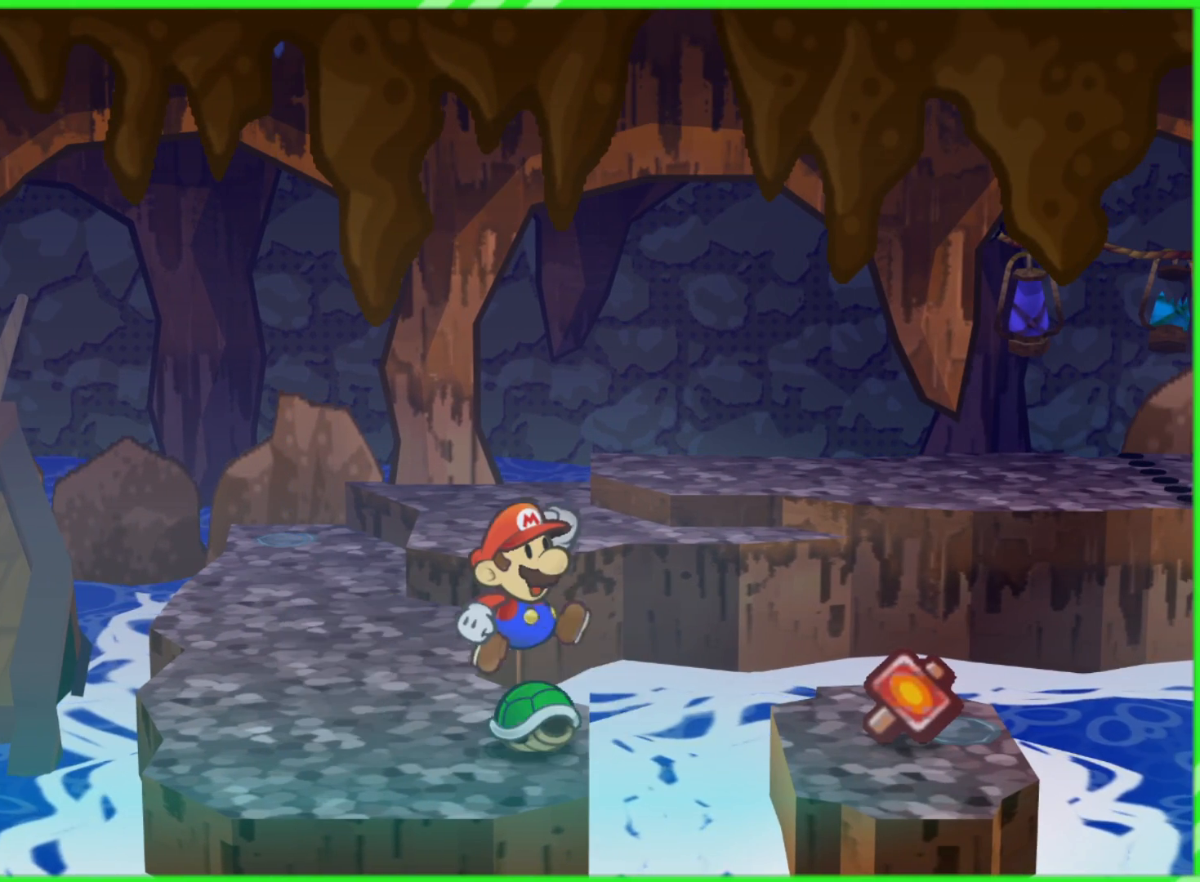
{"buttons": [], "left_stick": "center", "right_stick": "center", "events": [[183, "X", "up"]]}
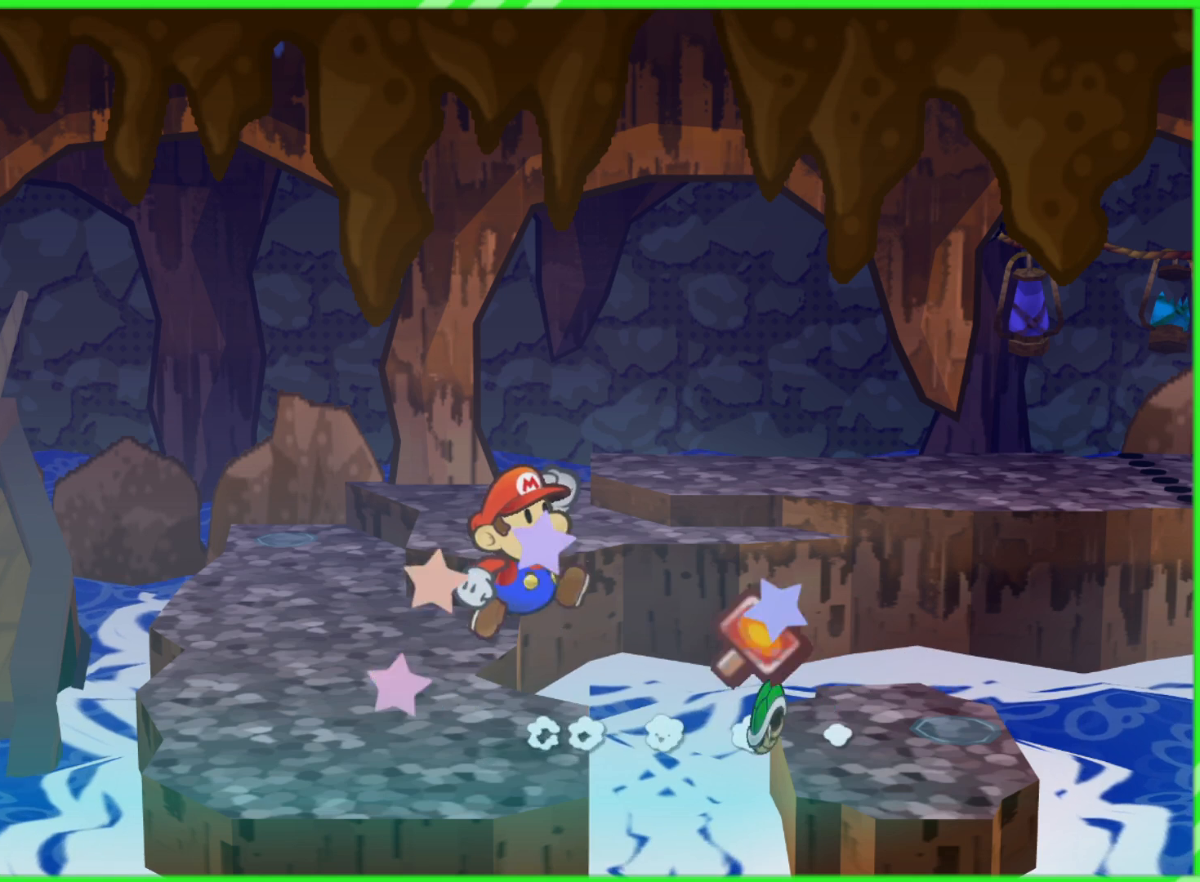
{"buttons": [], "left_stick": "center", "right_stick": "center", "events": []}
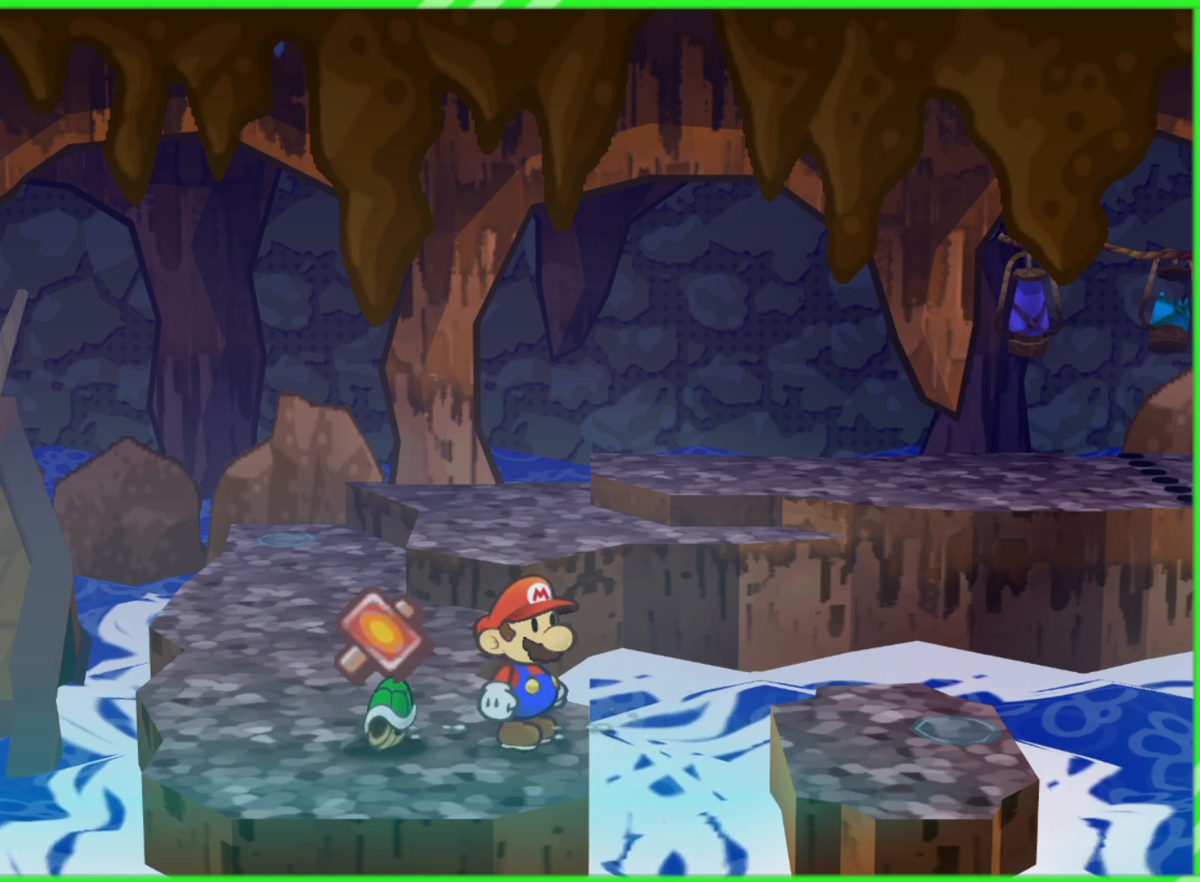
{"buttons": [], "left_stick": "left", "right_stick": "center", "events": [[383, "left_stick", "left"]]}